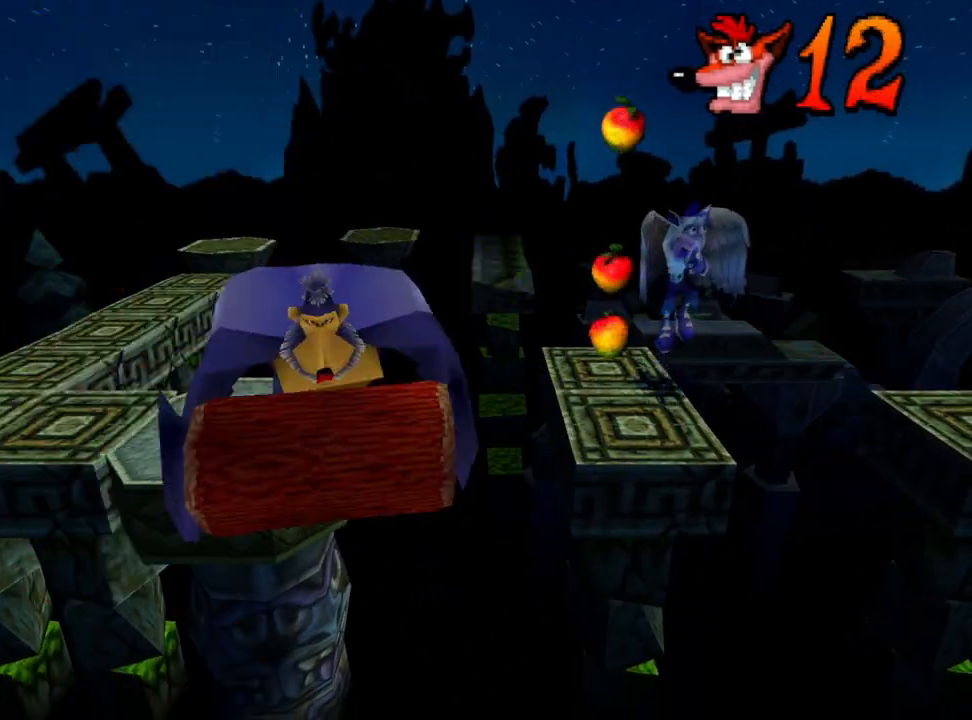
Gameplay with a controller (PlayStation layout); each line is a JSON object with the inputs held at the frame after it. "events" lists button and stick changes between this image and that frame as [ms after this image, input, new state], when the widget could be followed in between. Not read: left_stick right_stick.
{"buttons": [], "events": []}
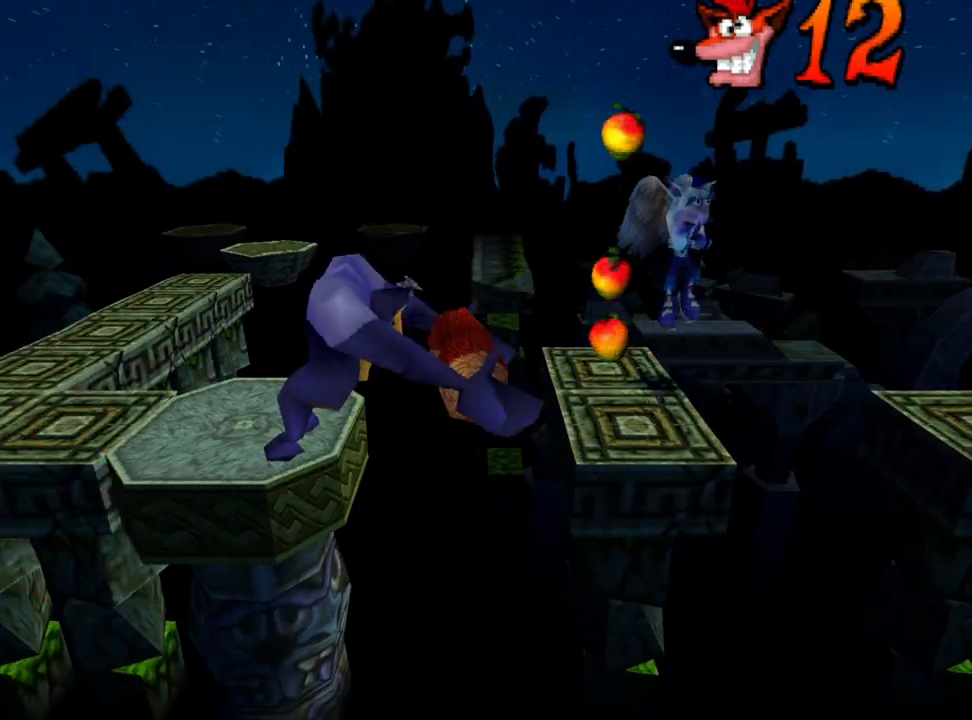
{"buttons": [], "events": []}
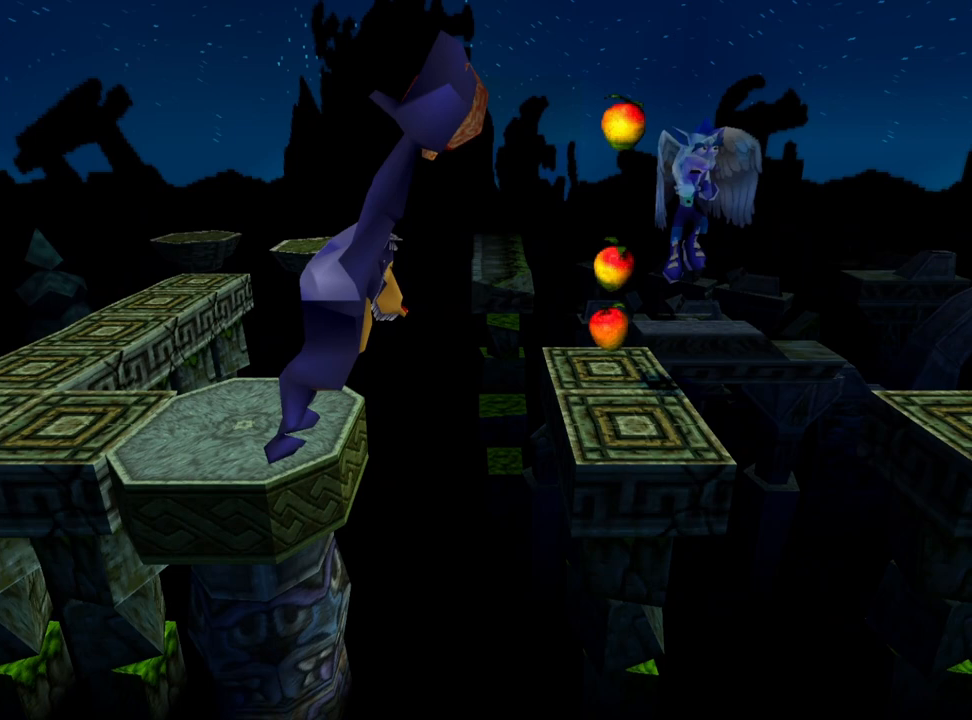
{"buttons": [], "events": []}
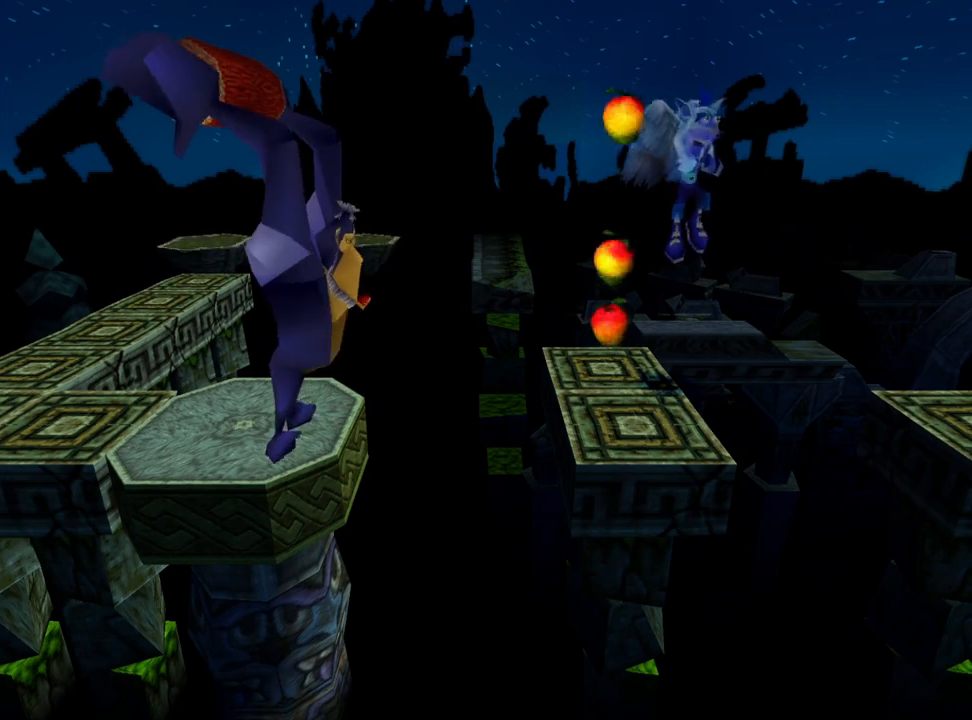
{"buttons": ["DPAD_LEFT"], "events": [[367, "DPAD_LEFT", "down"], [367, "SQUARE", "down"], [433, "SQUARE", "up"]]}
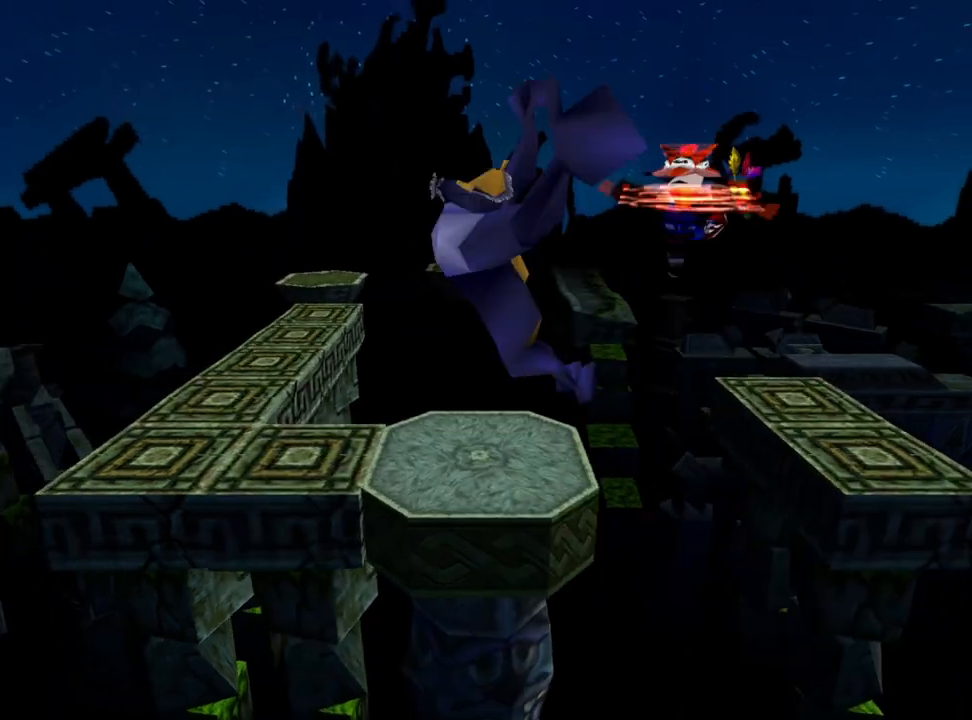
{"buttons": ["DPAD_LEFT"], "events": []}
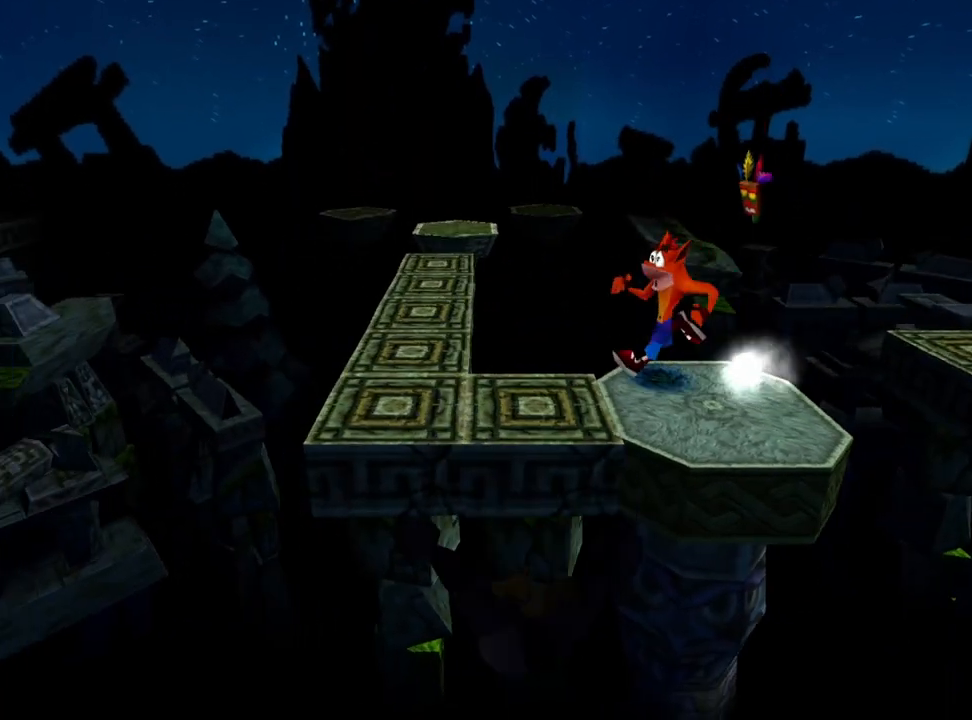
{"buttons": ["DPAD_LEFT"], "events": []}
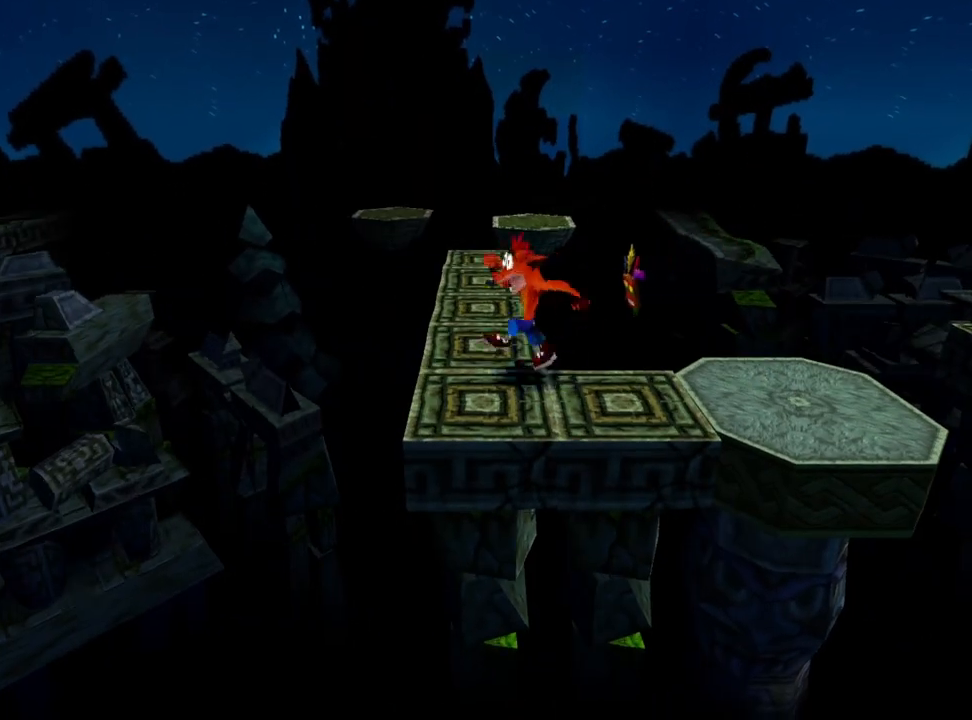
{"buttons": ["DPAD_UP"], "events": [[67, "DPAD_LEFT", "up"], [100, "DPAD_UP", "down"]]}
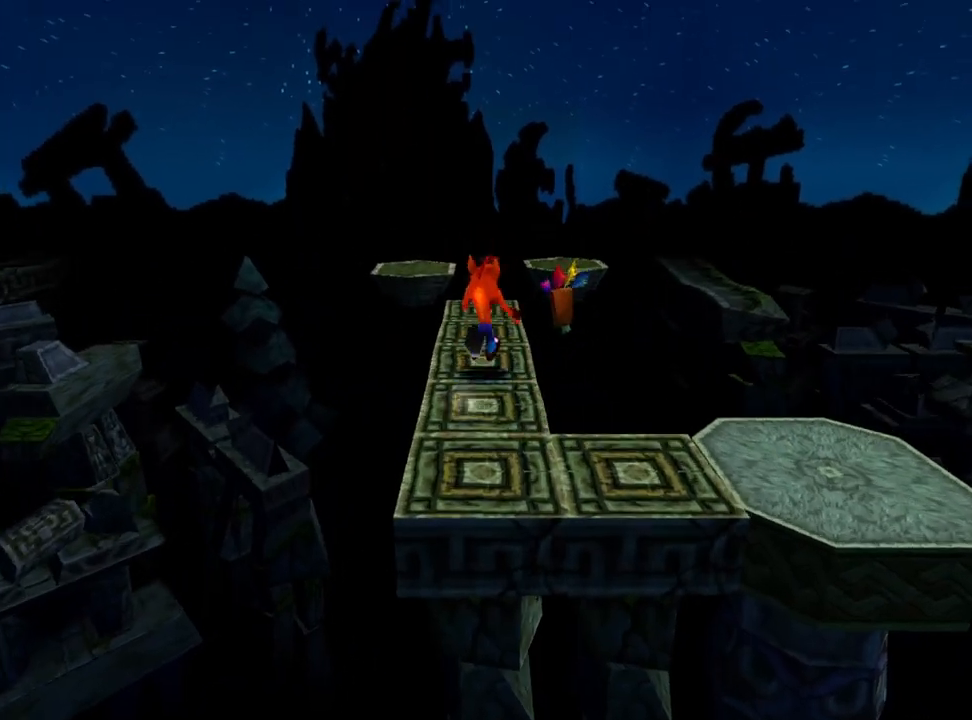
{"buttons": ["DPAD_UP"], "events": []}
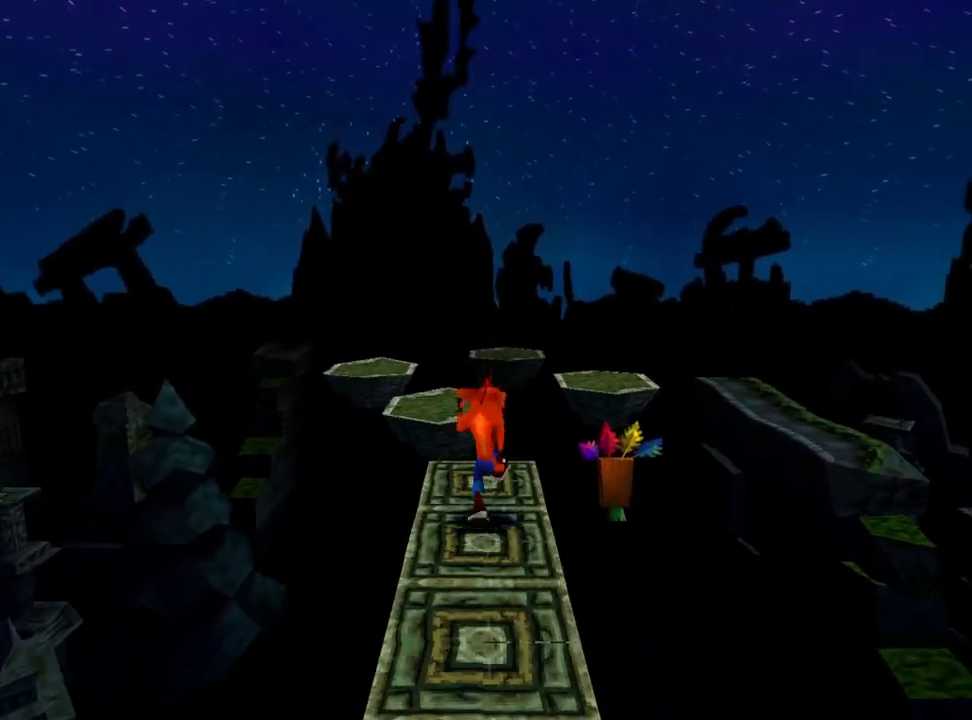
{"buttons": ["DPAD_UP", "DPAD_RIGHT"], "events": [[300, "CROSS", "down"], [433, "CROSS", "up"], [433, "DPAD_RIGHT", "down"]]}
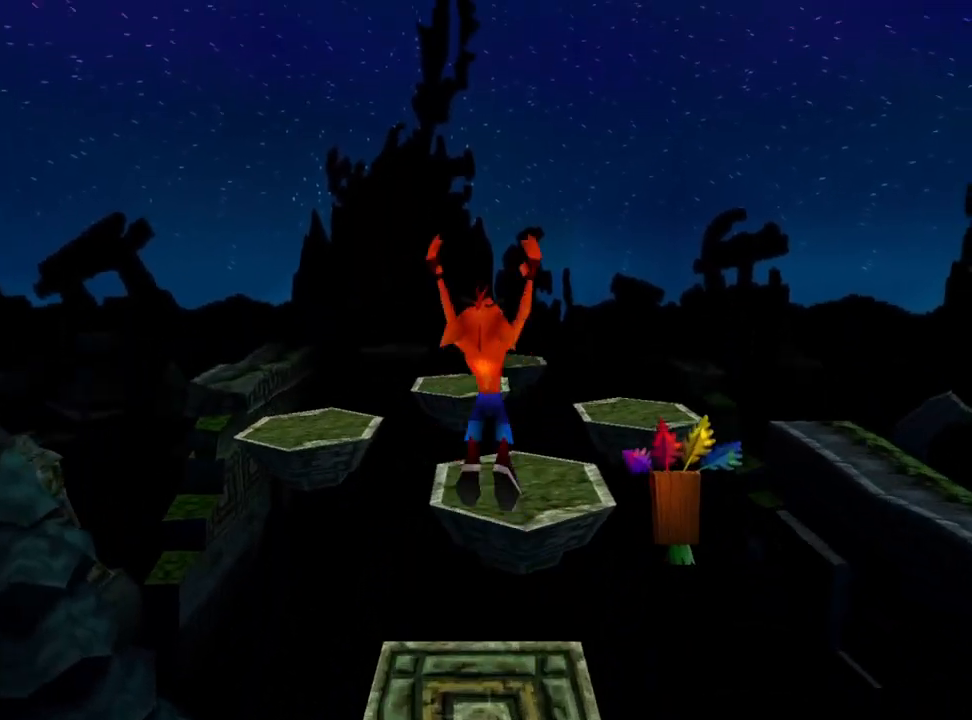
{"buttons": ["DPAD_UP"], "events": [[333, "DPAD_RIGHT", "up"]]}
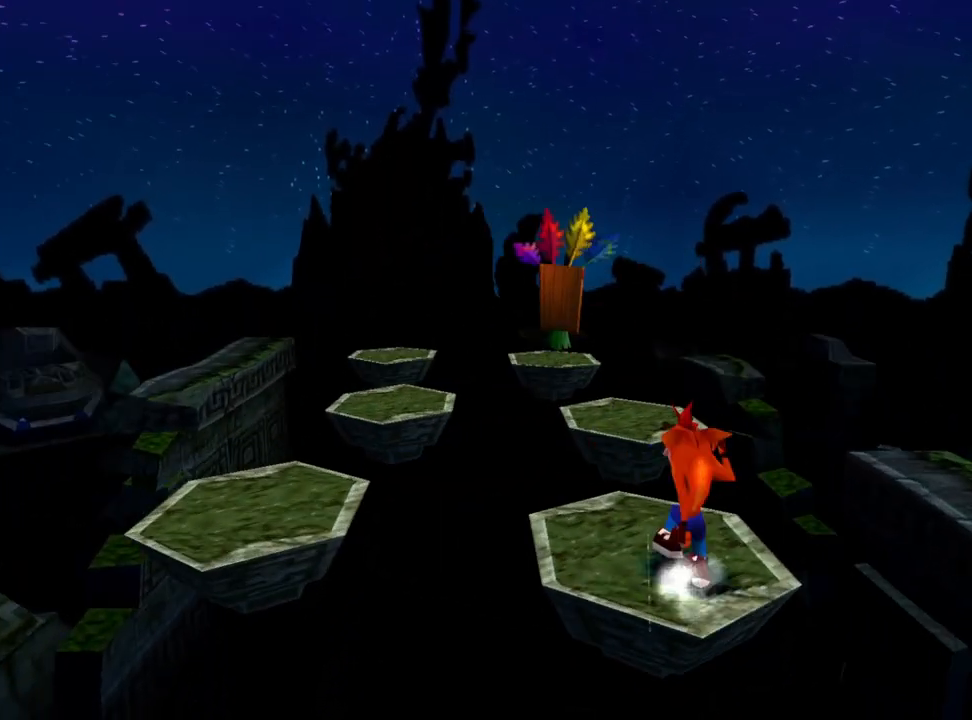
{"buttons": ["CROSS", "SQUARE", "DPAD_UP", "DPAD_LEFT"], "events": [[100, "R1", "down"], [233, "CROSS", "down"], [267, "DPAD_LEFT", "down"], [267, "SQUARE", "down"], [300, "R1", "up"]]}
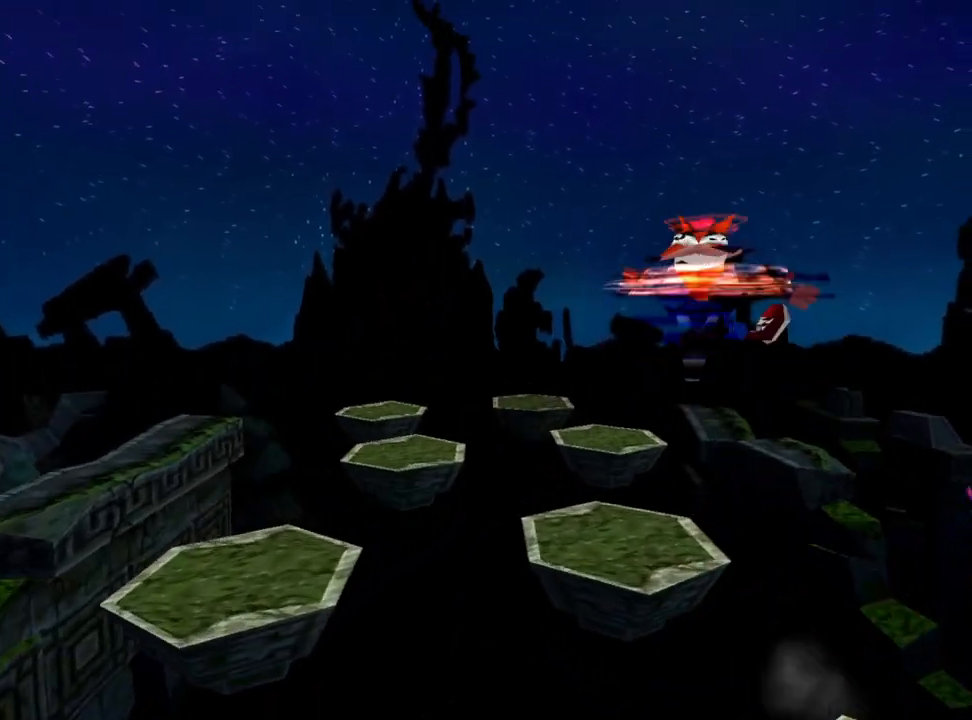
{"buttons": [], "events": [[100, "SQUARE", "up"], [133, "CROSS", "up"], [400, "DPAD_LEFT", "up"], [400, "DPAD_UP", "up"]]}
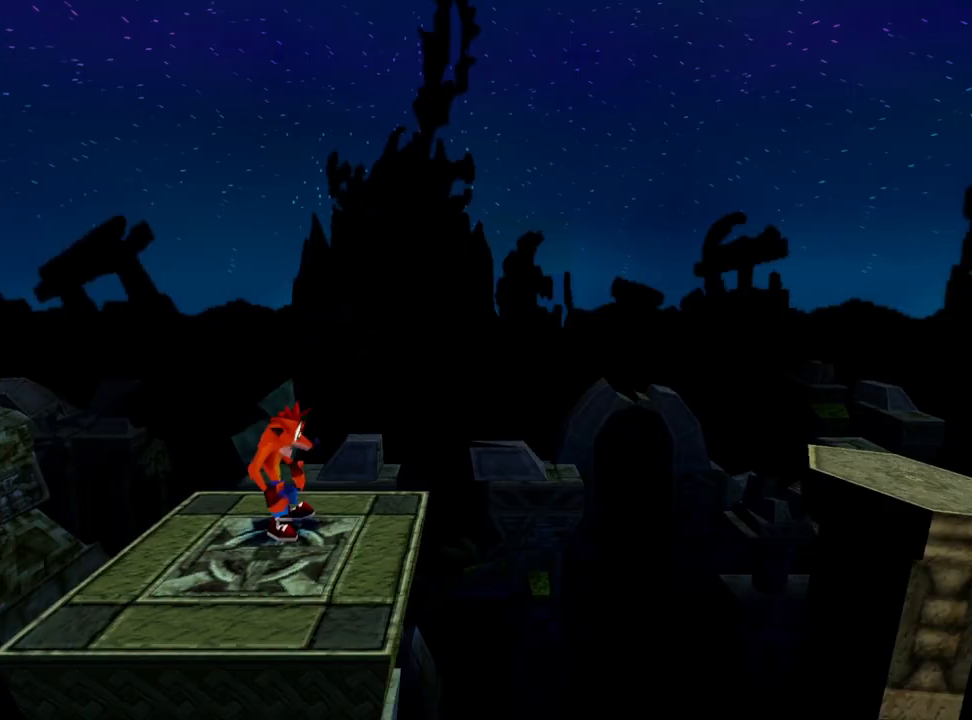
{"buttons": [], "events": []}
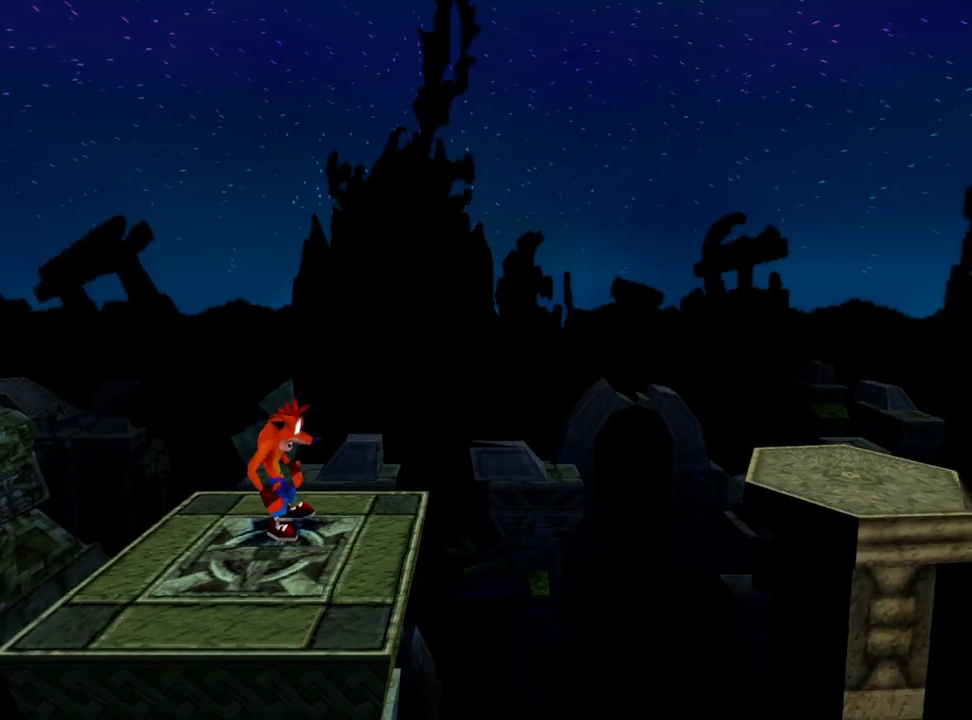
{"buttons": [], "events": []}
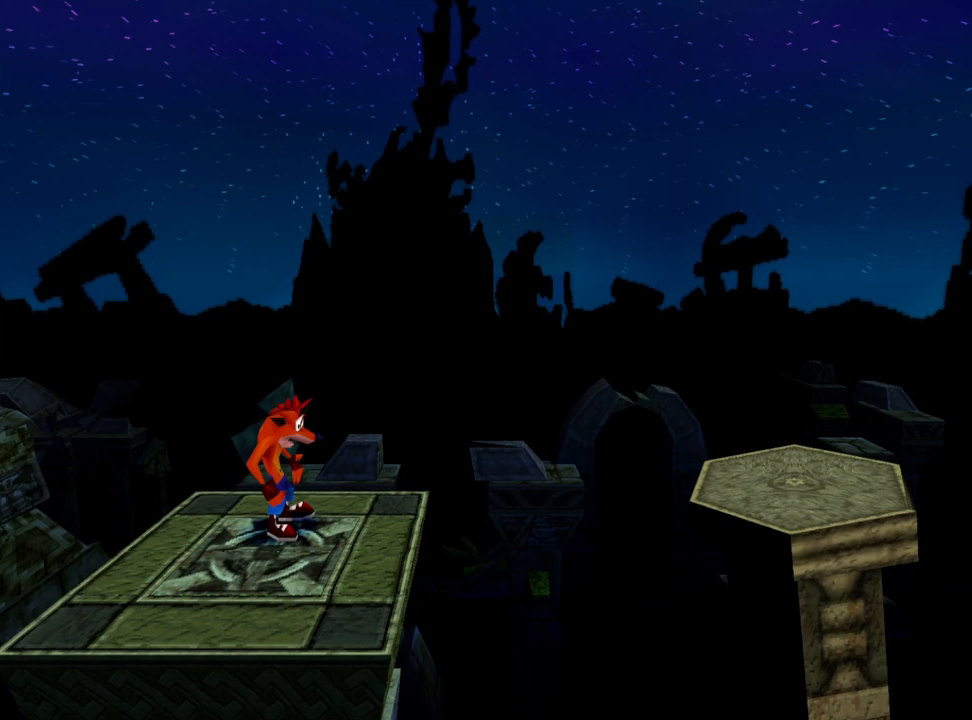
{"buttons": ["DPAD_RIGHT"], "events": [[400, "DPAD_RIGHT", "down"]]}
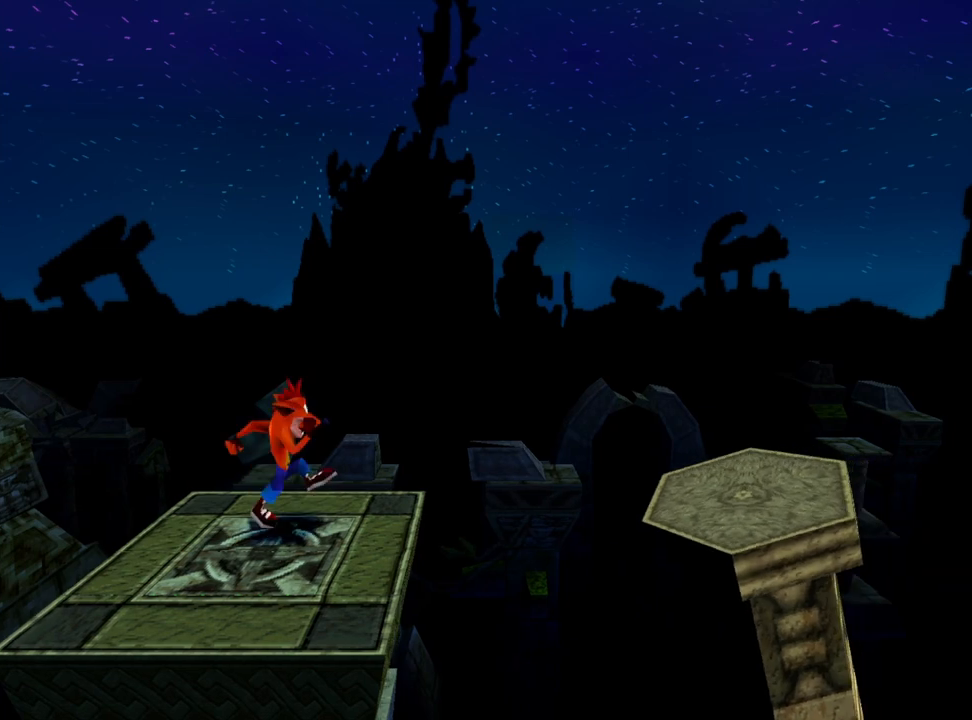
{"buttons": ["DPAD_RIGHT"], "events": [[33, "R1", "down"], [100, "CROSS", "down"], [133, "R1", "up"], [267, "CROSS", "up"]]}
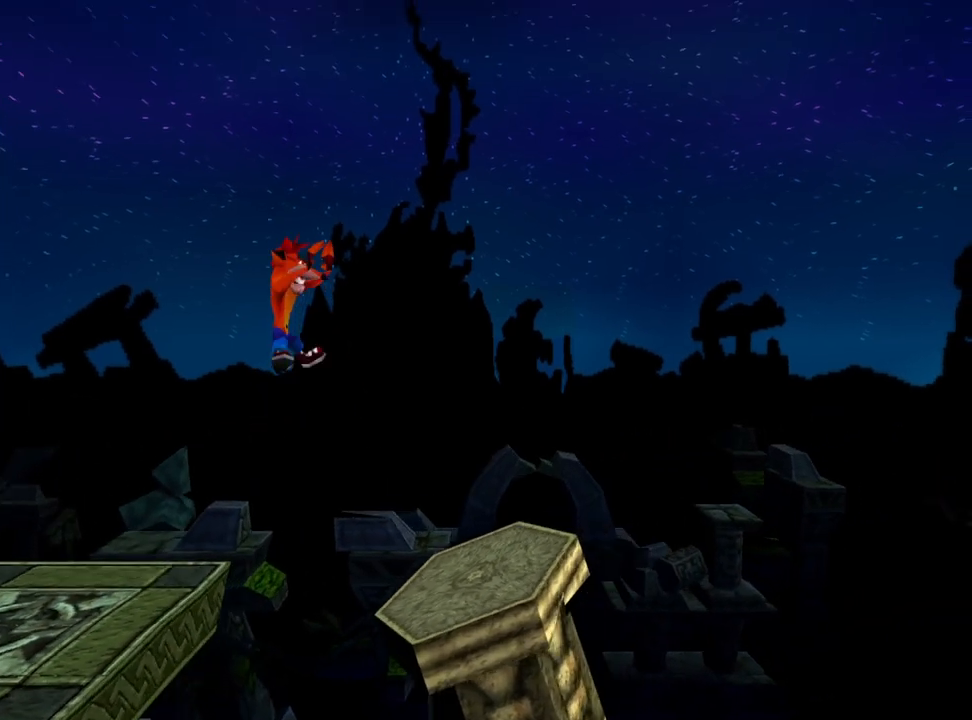
{"buttons": [], "events": [[300, "DPAD_RIGHT", "up"]]}
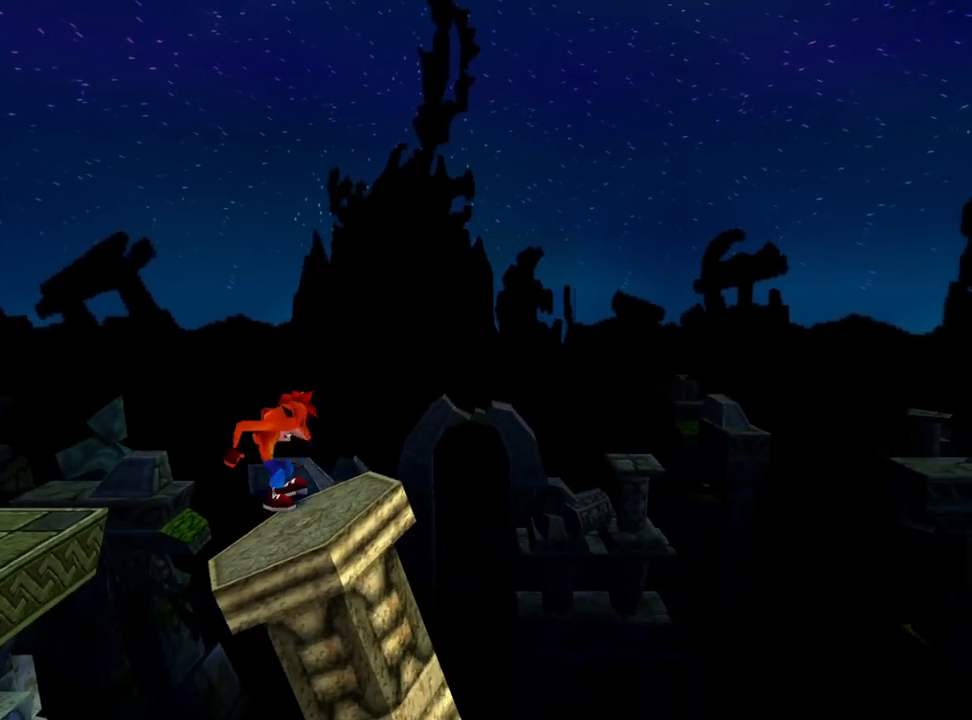
{"buttons": ["DPAD_DOWN"], "events": [[200, "DPAD_RIGHT", "down"], [367, "DPAD_RIGHT", "up"], [467, "DPAD_DOWN", "down"]]}
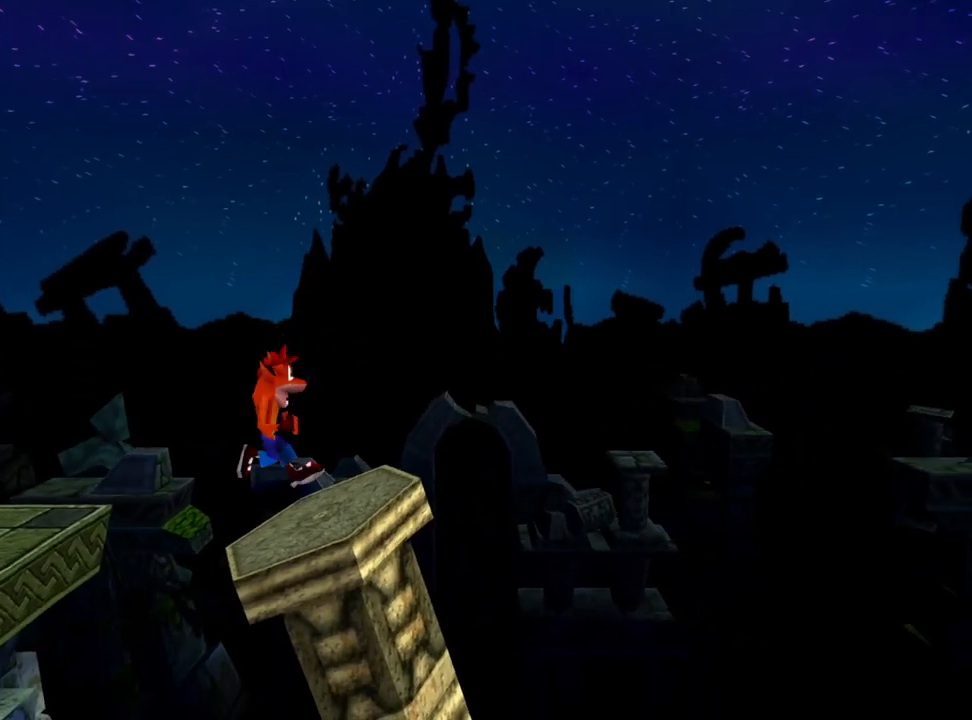
{"buttons": [], "events": [[67, "DPAD_DOWN", "up"], [167, "DPAD_RIGHT", "down"], [400, "DPAD_RIGHT", "up"]]}
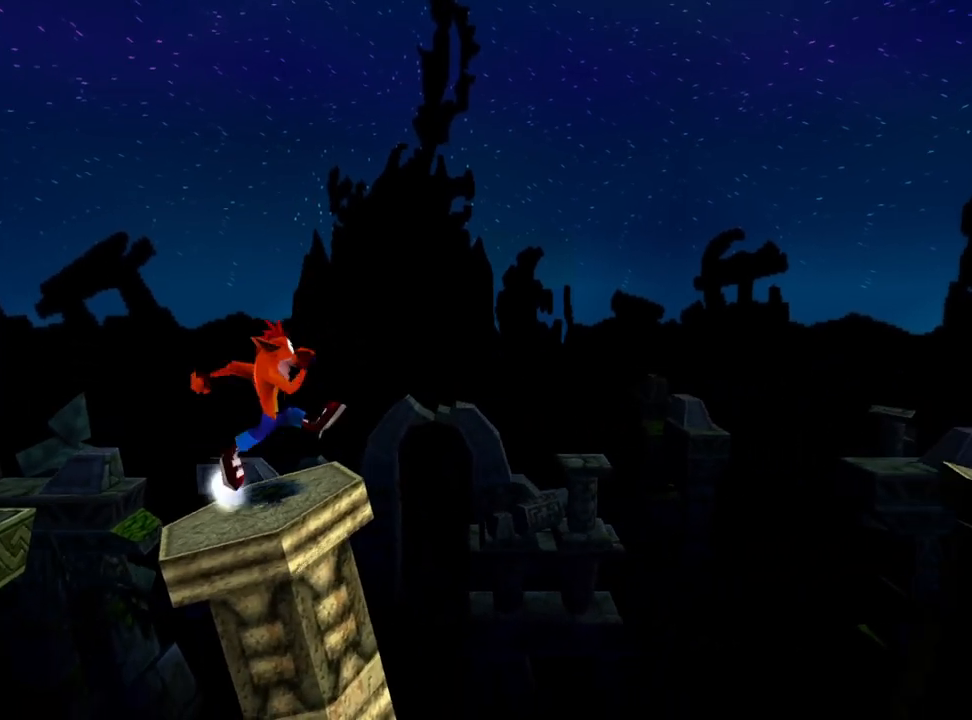
{"buttons": [], "events": []}
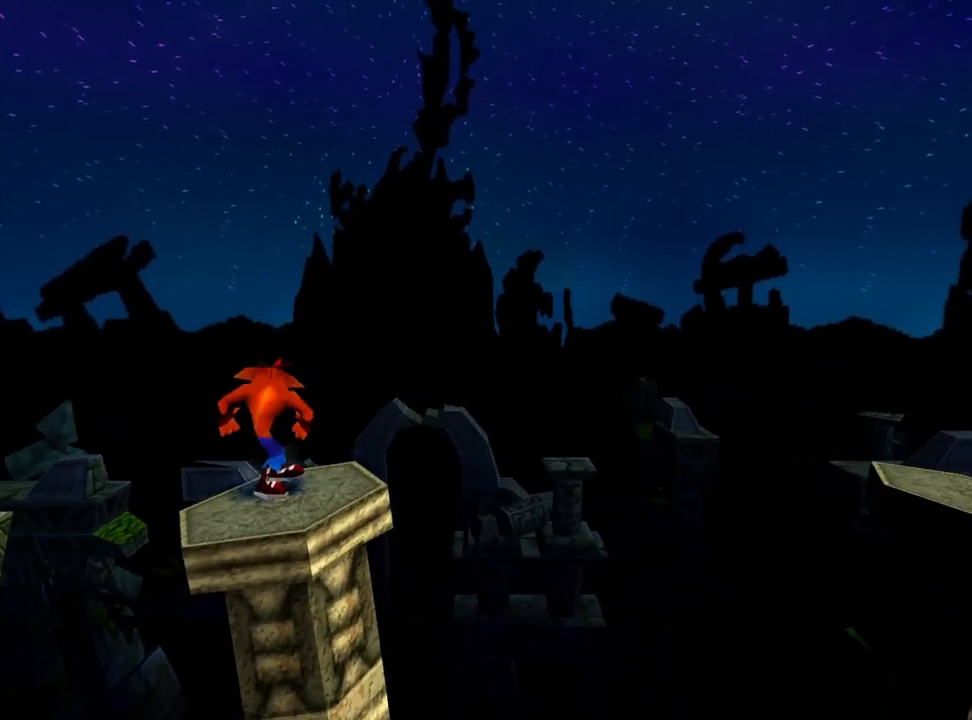
{"buttons": [], "events": []}
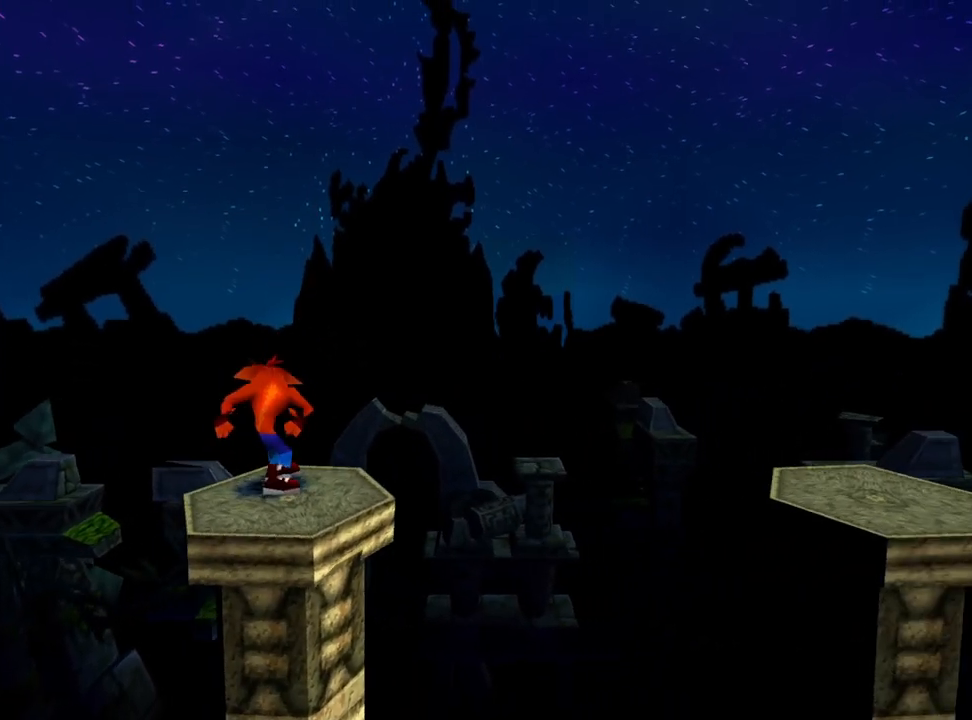
{"buttons": ["DPAD_RIGHT"], "events": [[433, "DPAD_RIGHT", "down"]]}
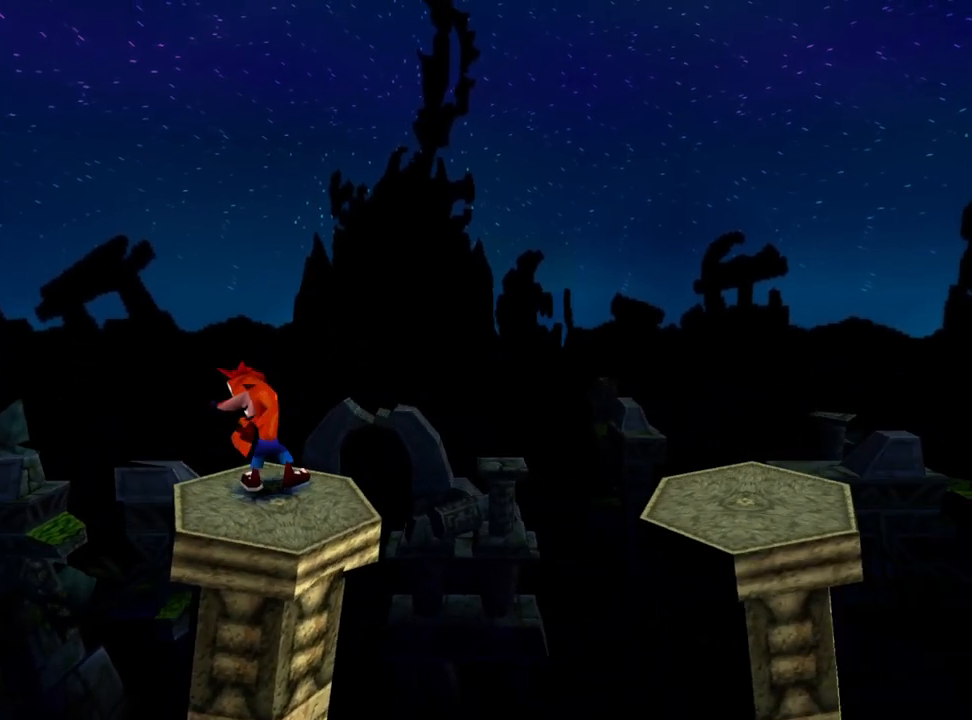
{"buttons": ["CROSS", "DPAD_RIGHT"], "events": [[133, "CROSS", "down"]]}
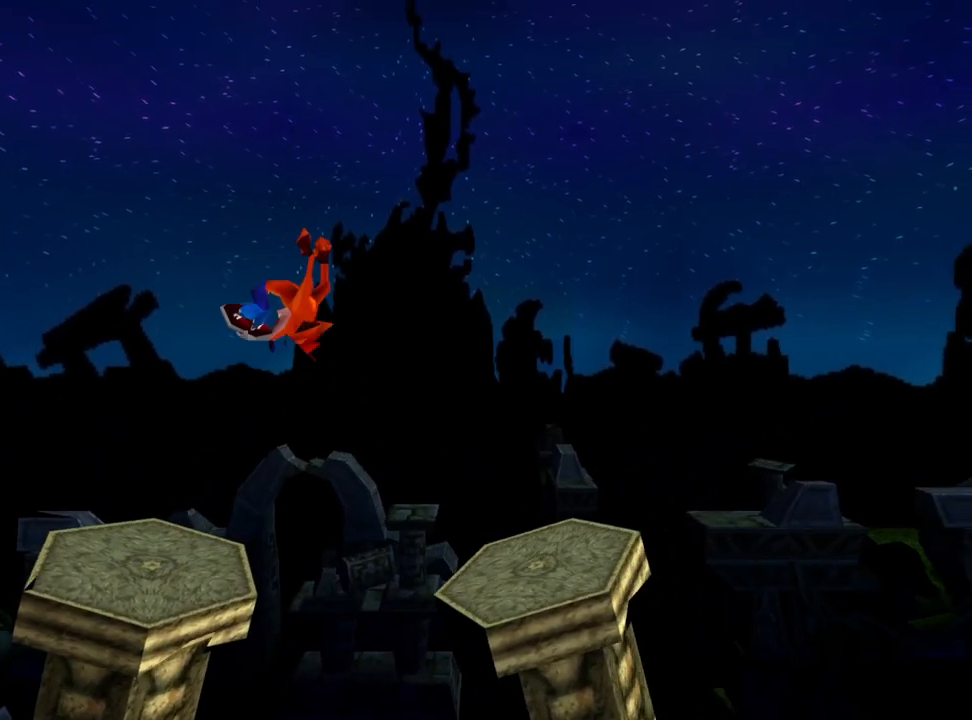
{"buttons": [], "events": [[300, "CROSS", "up"], [367, "DPAD_RIGHT", "up"]]}
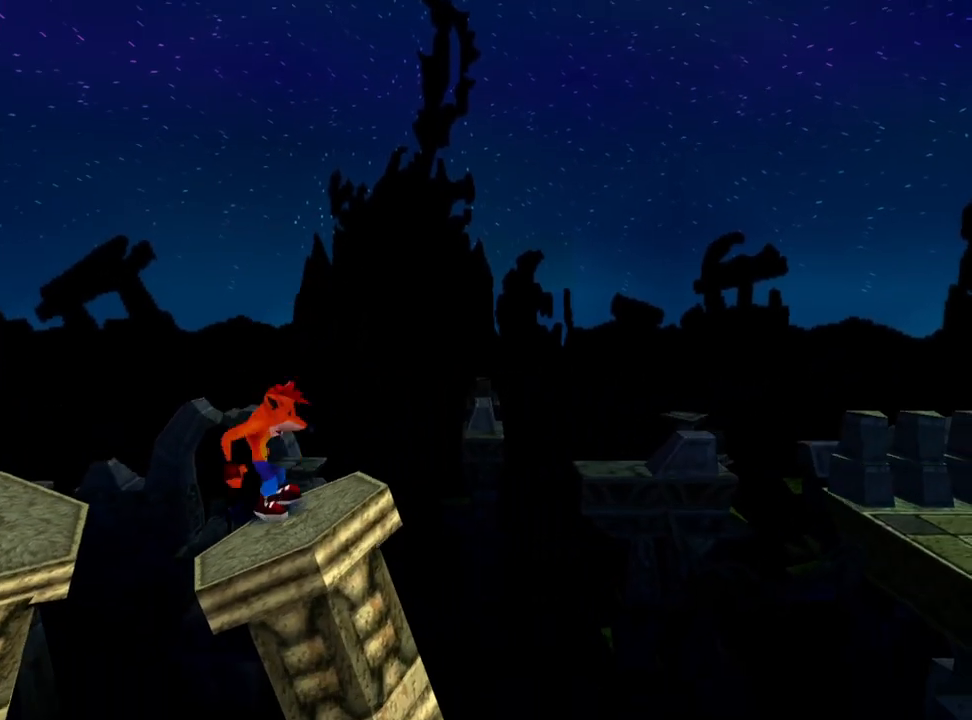
{"buttons": [], "events": [[133, "DPAD_RIGHT", "down"], [233, "DPAD_RIGHT", "up"], [333, "DPAD_RIGHT", "down"], [433, "DPAD_RIGHT", "up"]]}
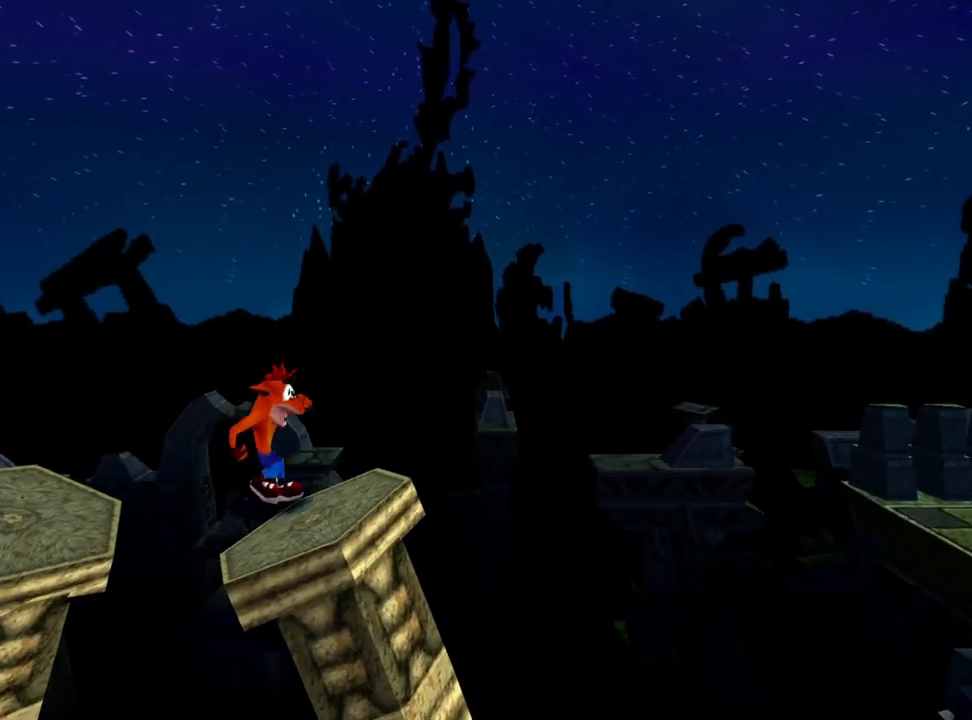
{"buttons": [], "events": [[33, "DPAD_RIGHT", "down"], [133, "DPAD_RIGHT", "up"], [233, "DPAD_RIGHT", "down"], [300, "DPAD_RIGHT", "up"], [433, "DPAD_RIGHT", "down"], [500, "DPAD_RIGHT", "up"]]}
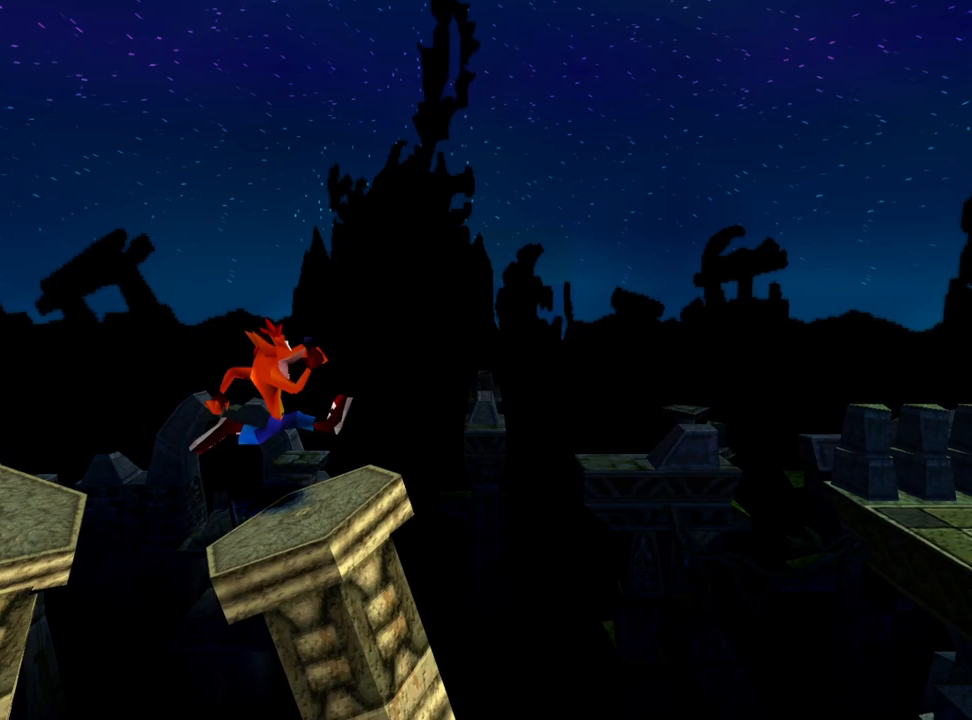
{"buttons": [], "events": [[133, "DPAD_RIGHT", "down"], [200, "DPAD_RIGHT", "up"], [333, "DPAD_RIGHT", "down"], [400, "DPAD_RIGHT", "up"]]}
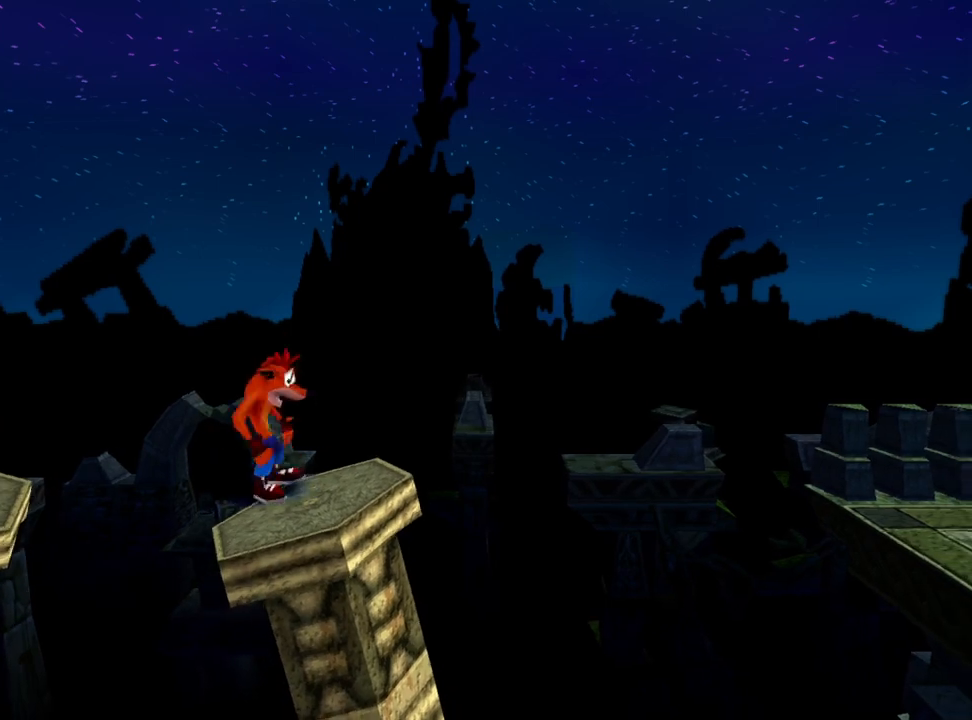
{"buttons": ["DPAD_RIGHT"], "events": [[33, "DPAD_RIGHT", "down"], [100, "DPAD_RIGHT", "up"], [200, "DPAD_RIGHT", "down"], [267, "DPAD_RIGHT", "up"], [433, "DPAD_RIGHT", "down"]]}
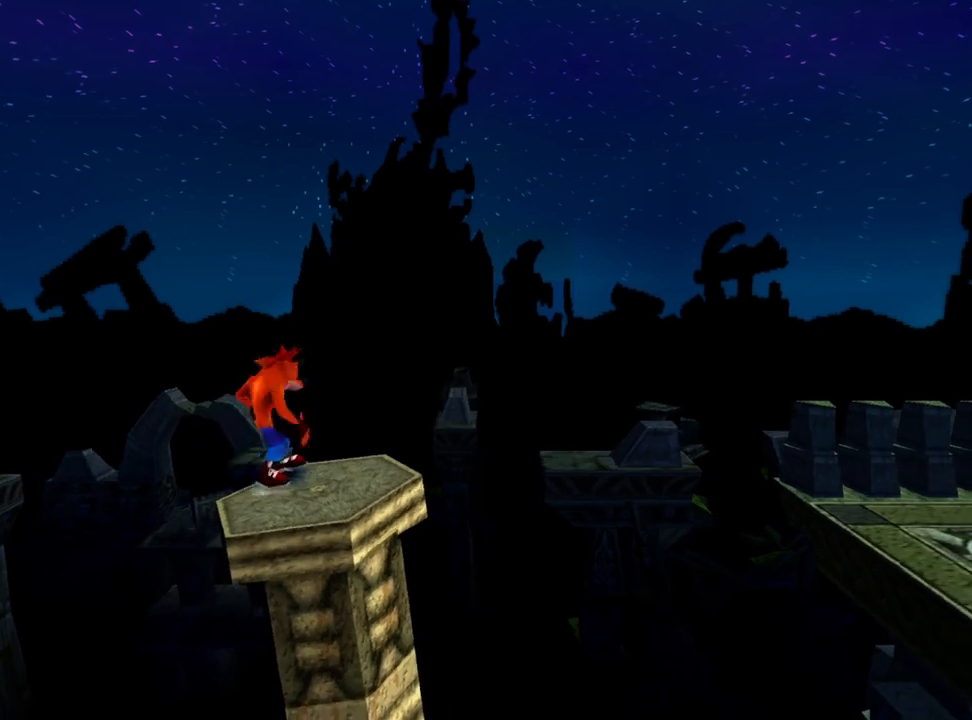
{"buttons": ["DPAD_RIGHT"], "events": [[33, "DPAD_RIGHT", "up"], [500, "DPAD_RIGHT", "down"]]}